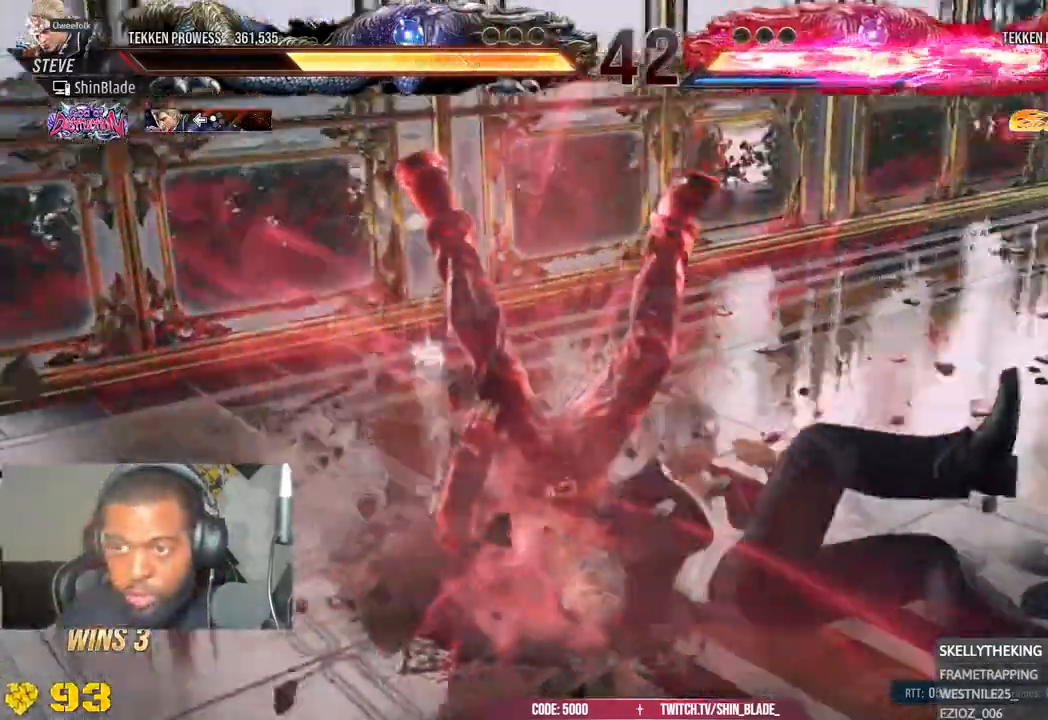
Gameplay with a controller (PlayStation layout); each line is a JSON object with the inputs held at the frame after it. "events" lists button and stick changes between this image and that frame as [ms after this image, input, new state], when the widget could be followed in between.
{"buttons": ["SQUARE", "TRIANGLE"], "left_stick": "center", "right_stick": "center"}
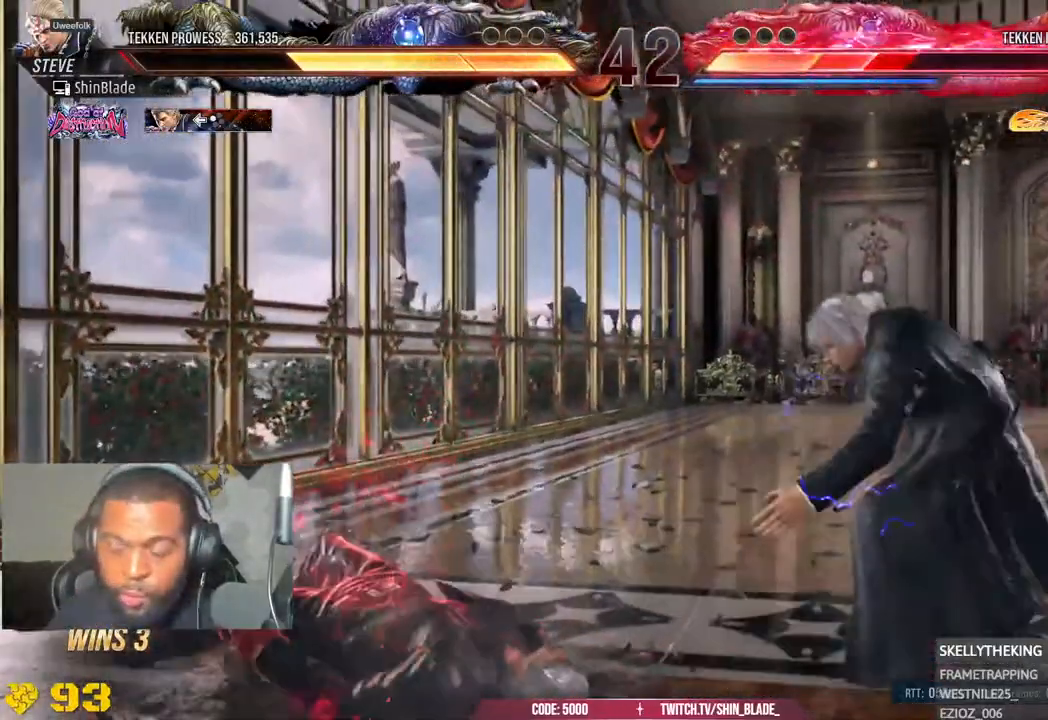
{"buttons": ["TRIANGLE"], "left_stick": "center", "right_stick": "center", "events": [[83, "SQUARE", "up"], [300, "DPAD_LEFT", "down"], [367, "DPAD_LEFT", "up"], [433, "DPAD_LEFT", "down"], [483, "DPAD_LEFT", "up"]]}
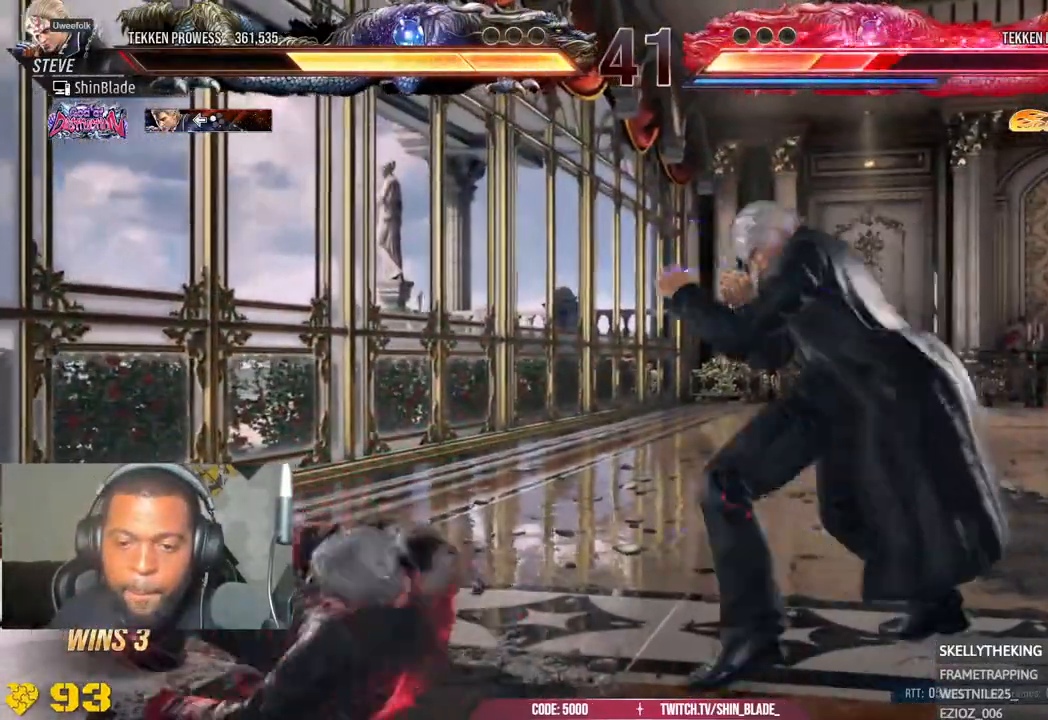
{"buttons": [], "left_stick": "center", "right_stick": "center", "events": [[50, "DPAD_LEFT", "down"], [183, "DPAD_LEFT", "up"], [183, "TRIANGLE", "up"], [300, "DPAD_DOWN", "down"], [300, "DPAD_RIGHT", "down"], [350, "TRIANGLE", "down"], [450, "DPAD_DOWN", "up"], [467, "DPAD_RIGHT", "up"], [483, "TRIANGLE", "up"]]}
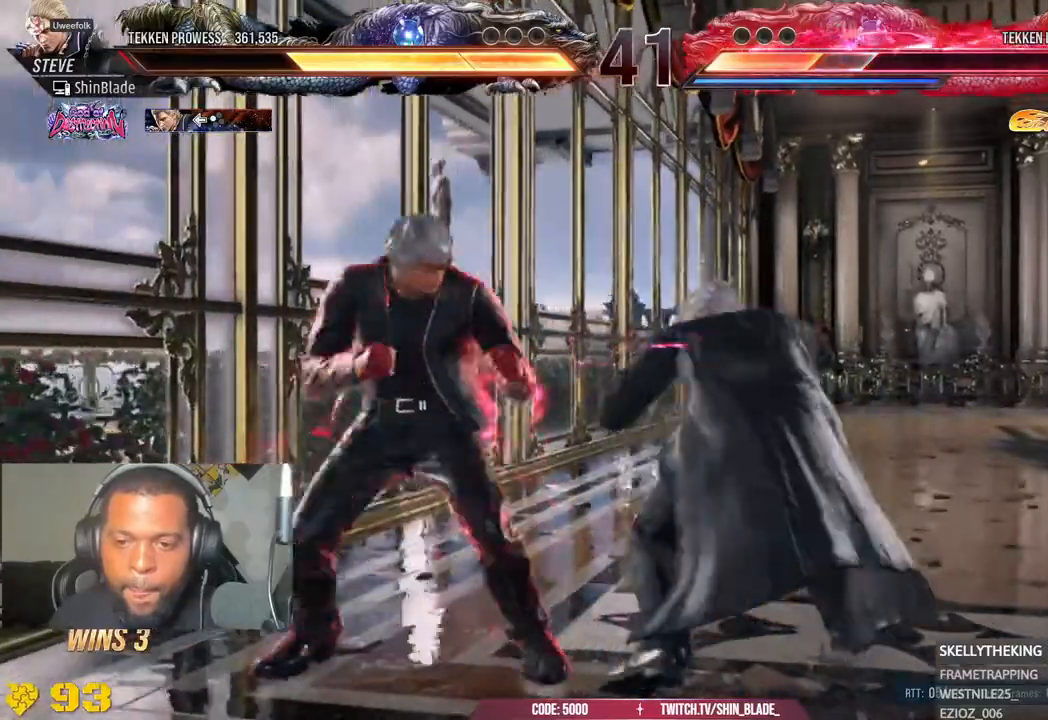
{"buttons": ["SQUARE"], "left_stick": "center", "right_stick": "center", "events": [[100, "DPAD_RIGHT", "down"], [100, "DPAD_UP", "down"], [100, "SQUARE", "down"], [150, "DPAD_RIGHT", "up"], [217, "DPAD_RIGHT", "down"], [250, "DPAD_UP", "up"], [450, "DPAD_RIGHT", "up"]]}
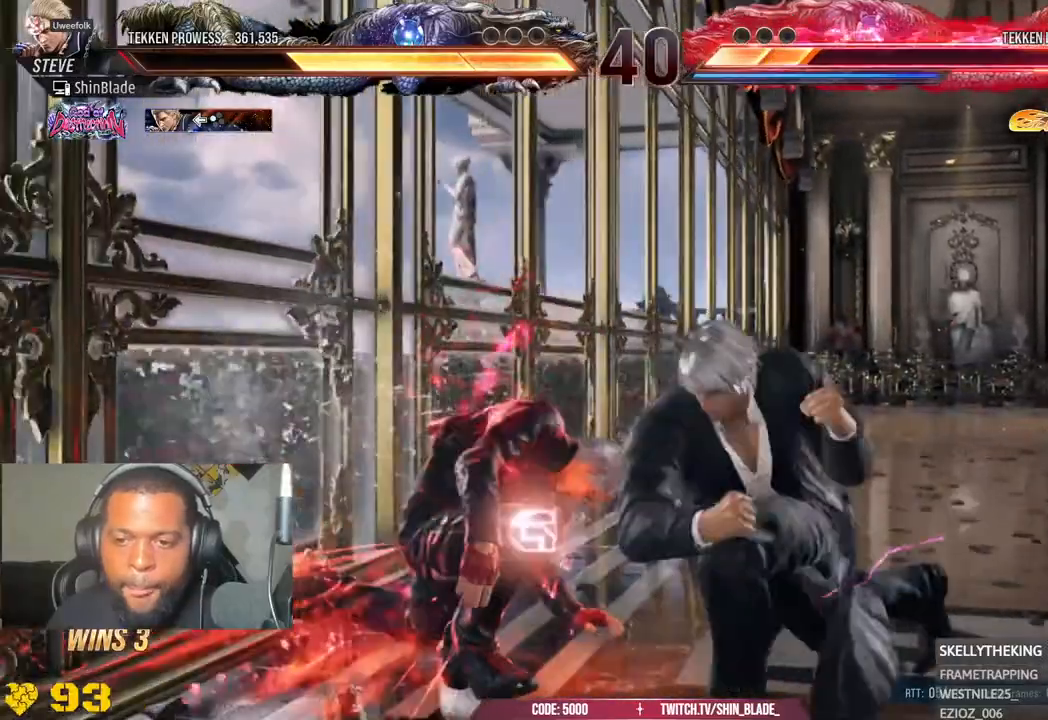
{"buttons": ["SQUARE", "TRIANGLE"], "left_stick": "center", "right_stick": "center", "events": [[17, "SQUARE", "up"], [117, "R2", "down"], [267, "R2", "up"], [267, "SQUARE", "down"], [333, "TRIANGLE", "down"], [367, "SQUARE", "up"], [433, "SQUARE", "down"]]}
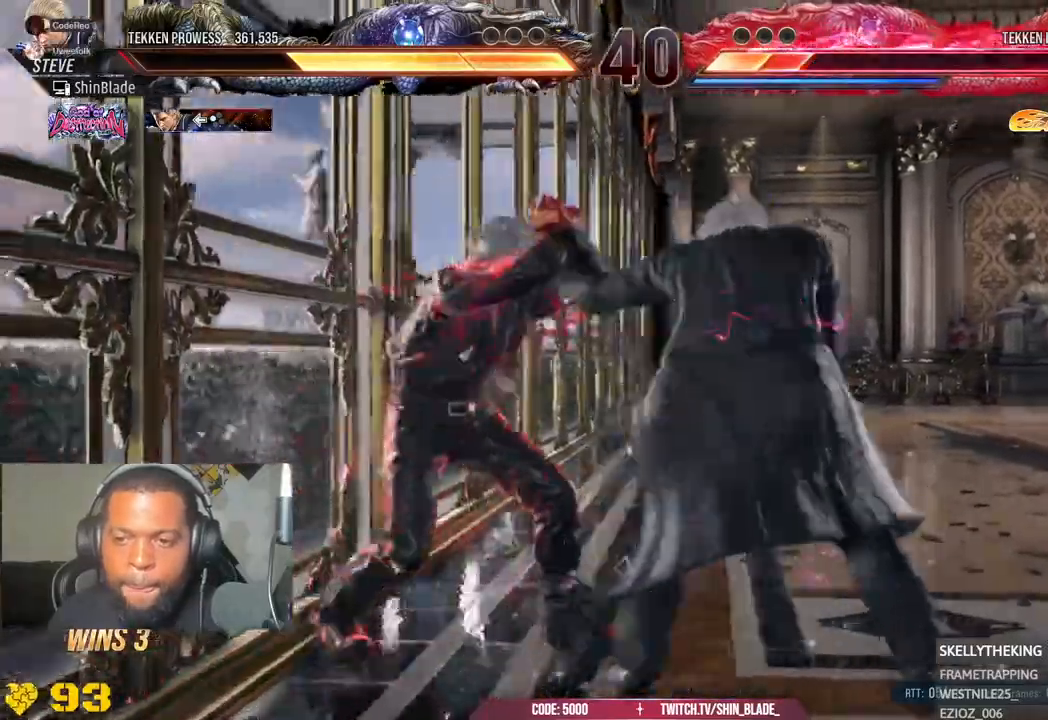
{"buttons": [], "left_stick": "center", "right_stick": "center", "events": [[17, "SQUARE", "up"], [67, "SQUARE", "down"], [150, "SQUARE", "up"], [150, "TRIANGLE", "up"]]}
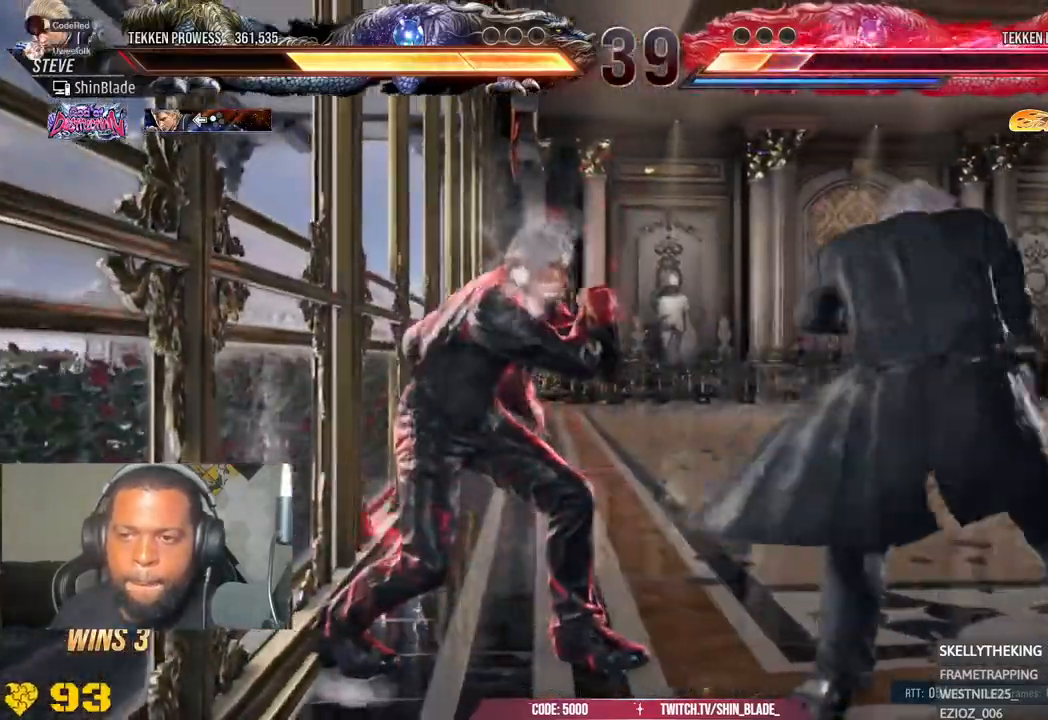
{"buttons": ["CIRCLE"], "left_stick": "center", "right_stick": "center", "events": [[167, "CIRCLE", "down"]]}
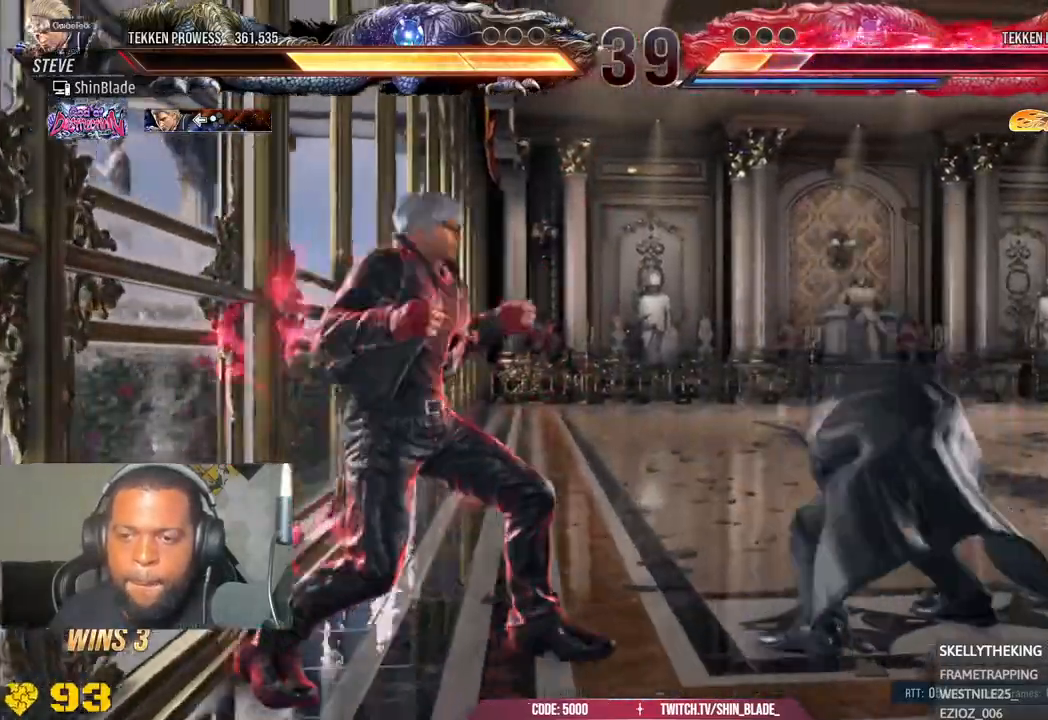
{"buttons": [], "left_stick": "center", "right_stick": "center"}
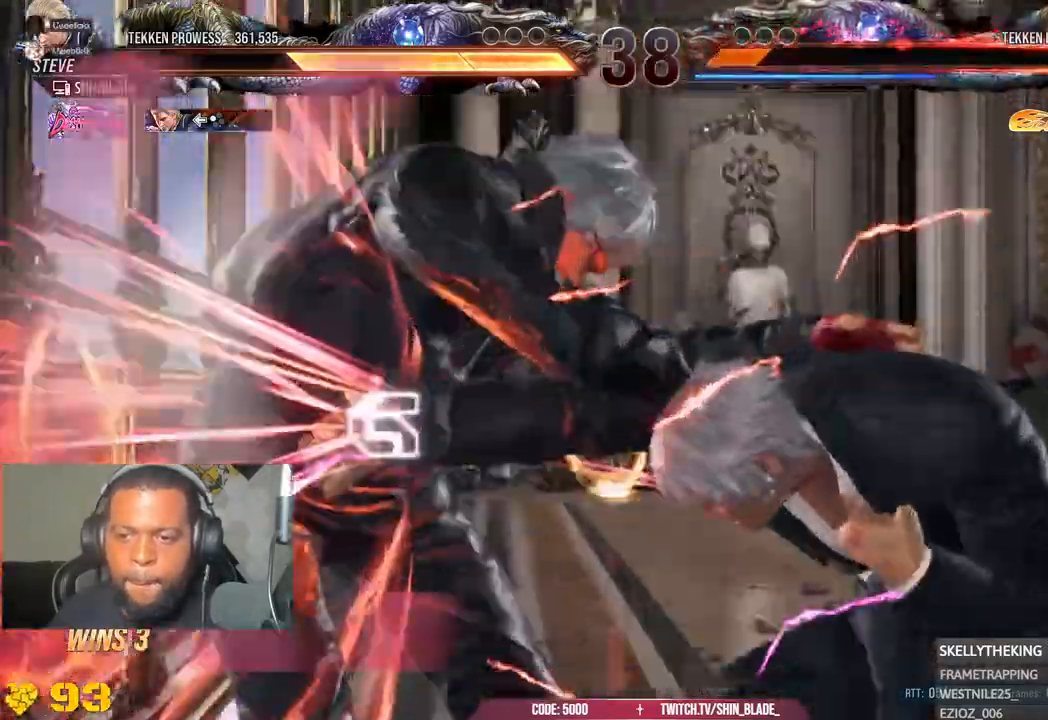
{"buttons": [], "left_stick": "center", "right_stick": "center", "events": [[33, "SQUARE", "down"], [100, "TRIANGLE", "down"], [117, "SQUARE", "up"], [300, "SQUARE", "down"], [383, "SQUARE", "up"], [433, "TRIANGLE", "up"]]}
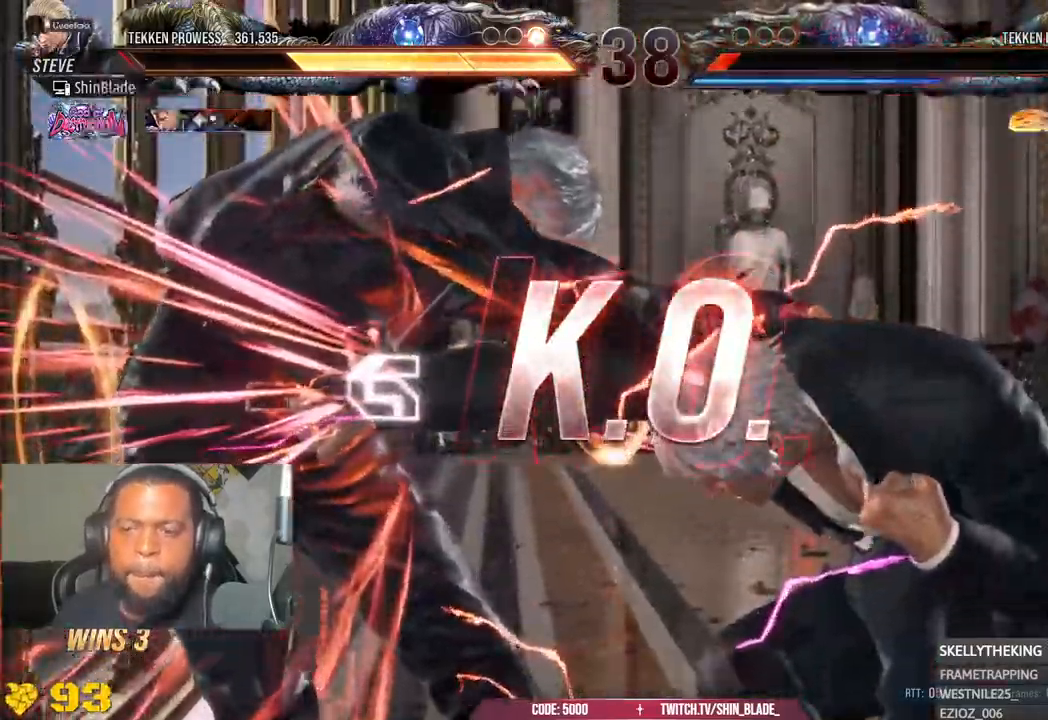
{"buttons": [], "left_stick": "center", "right_stick": "center", "events": [[350, "TRIANGLE", "down"], [417, "TRIANGLE", "up"]]}
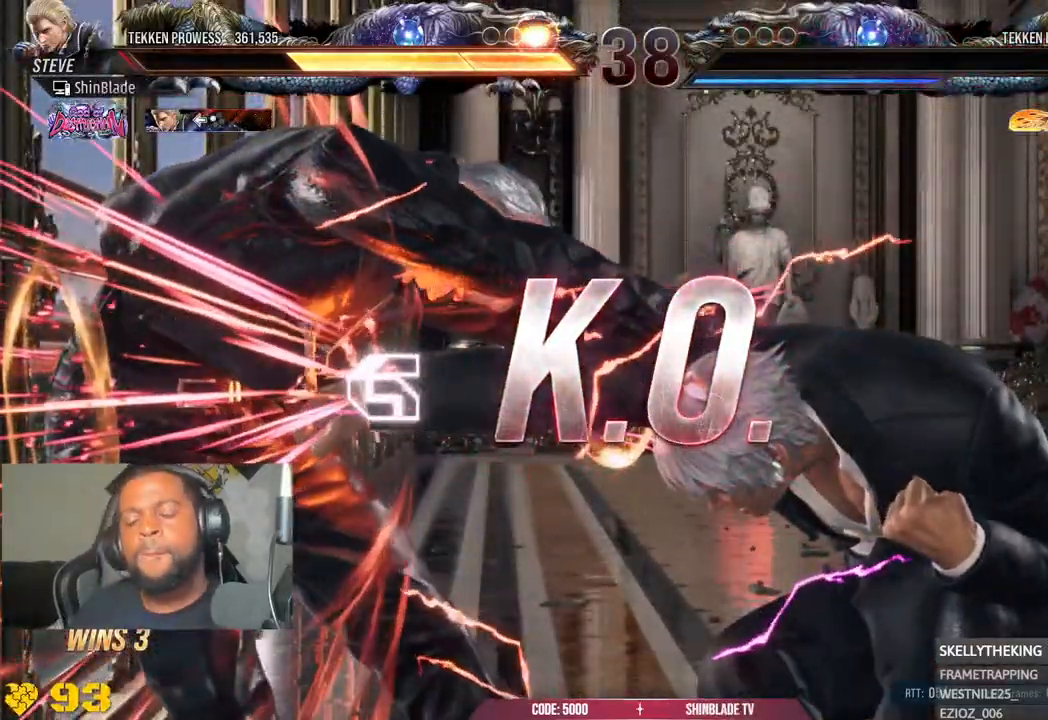
{"buttons": [], "left_stick": "center", "right_stick": "center", "events": []}
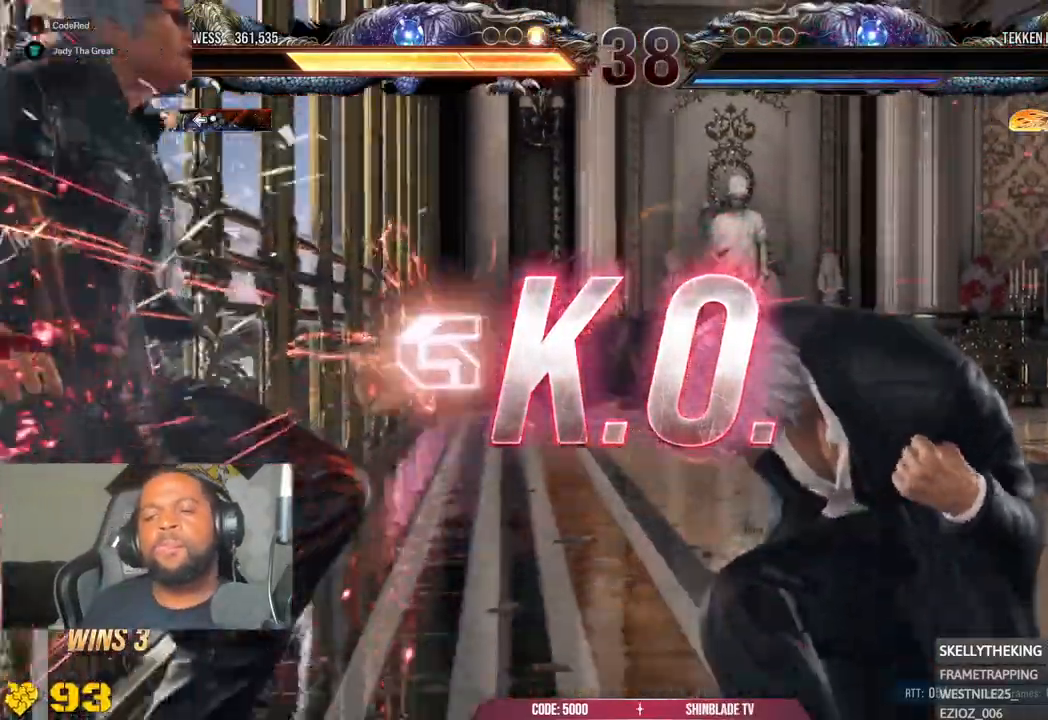
{"buttons": [], "left_stick": "center", "right_stick": "center", "events": [[317, "CROSS", "down"], [500, "CROSS", "up"]]}
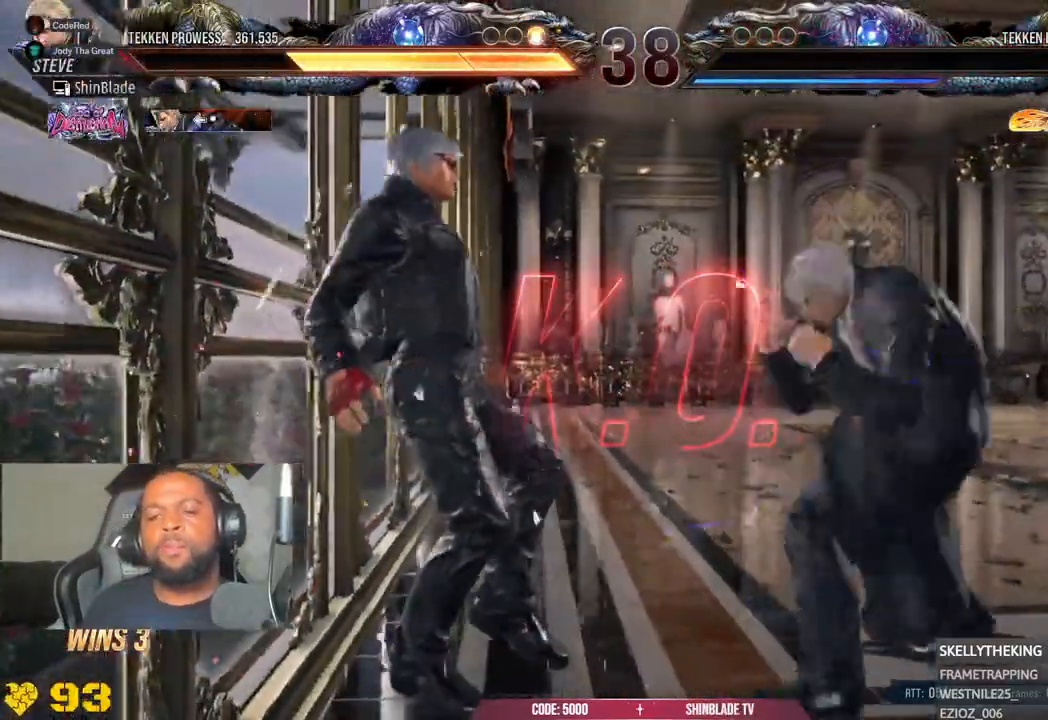
{"buttons": [], "left_stick": "center", "right_stick": "center", "events": [[33, "SQUARE", "down"], [150, "SQUARE", "up"], [250, "SQUARE", "down"], [350, "SQUARE", "up"], [417, "SQUARE", "down"], [467, "SQUARE", "up"]]}
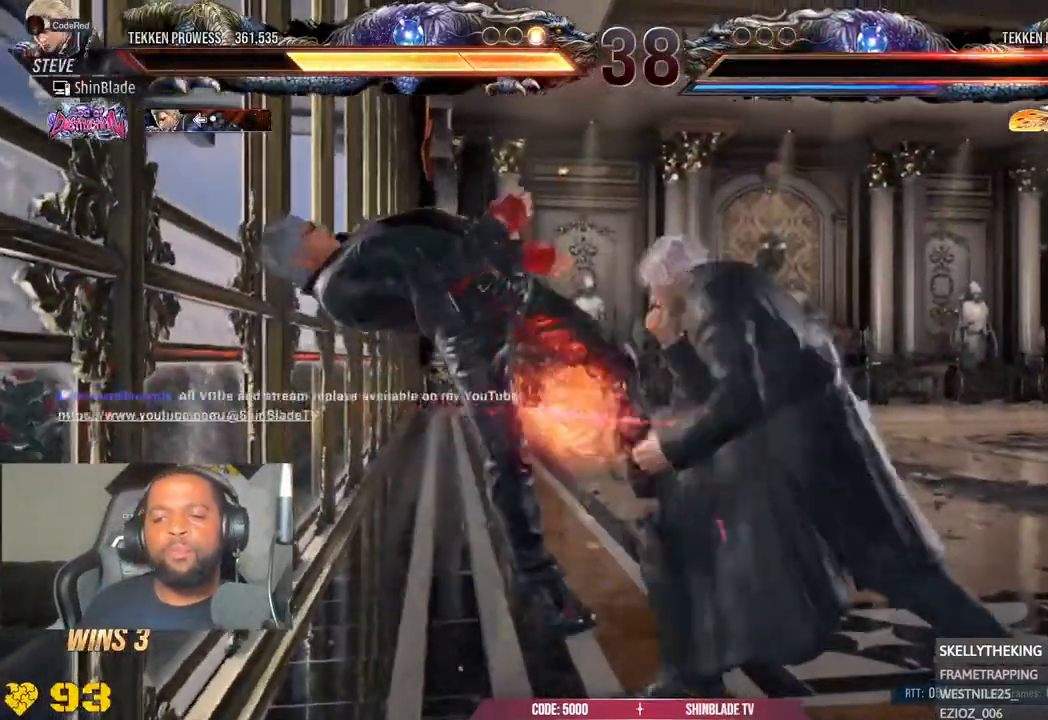
{"buttons": [], "left_stick": "center", "right_stick": "center"}
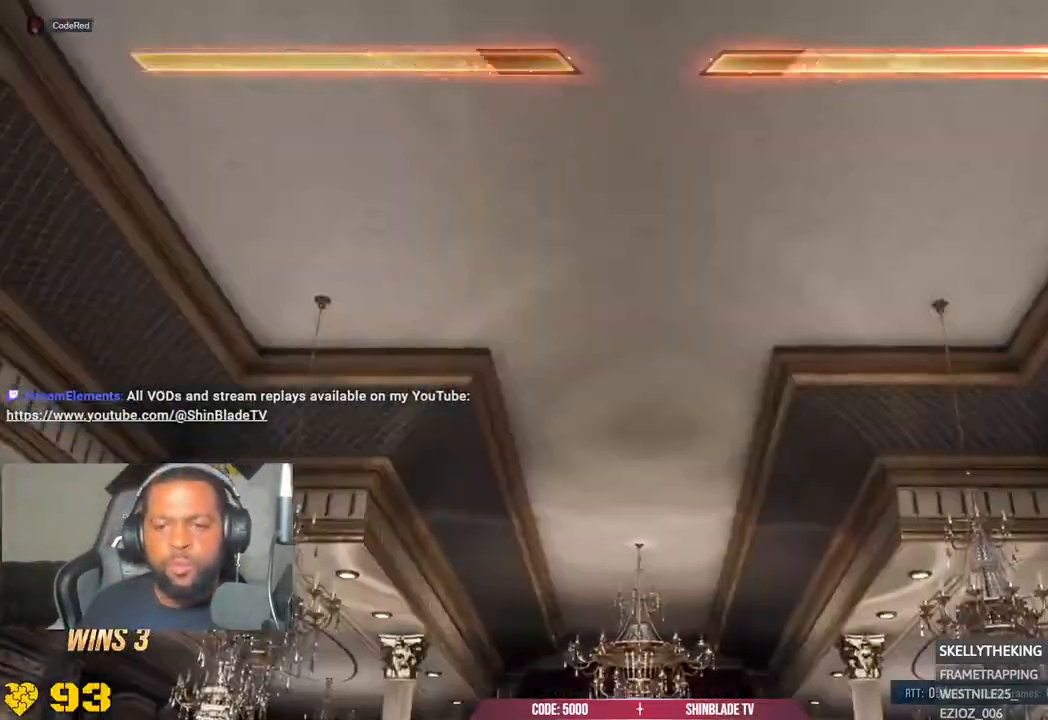
{"buttons": [], "left_stick": "center", "right_stick": "center", "events": []}
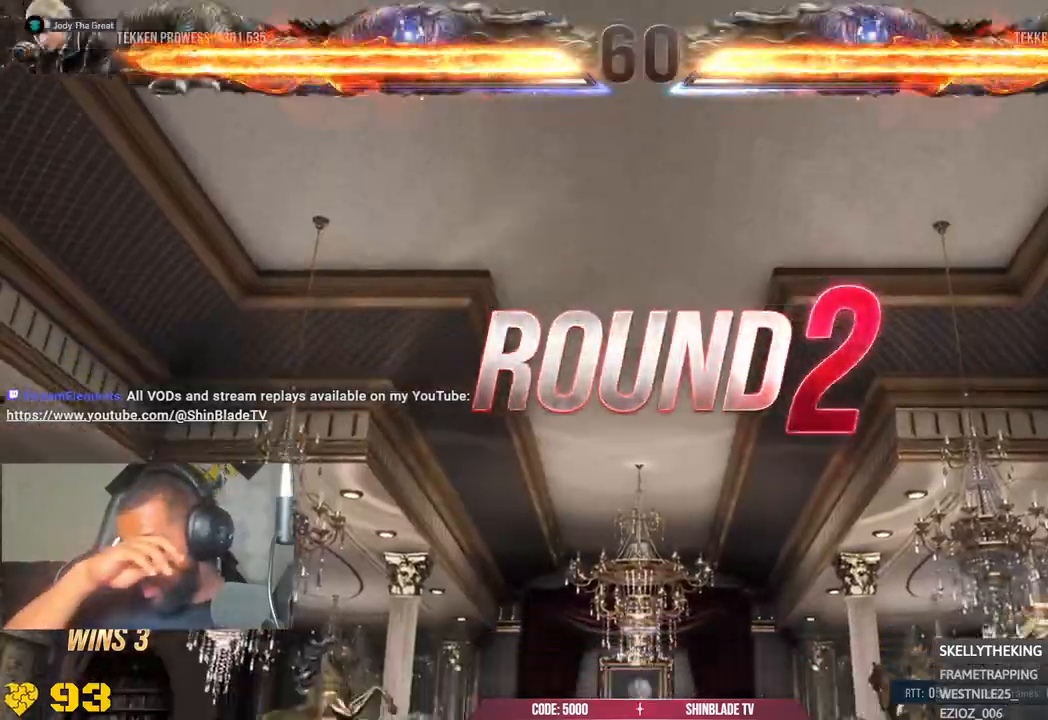
{"buttons": [], "left_stick": "center", "right_stick": "center"}
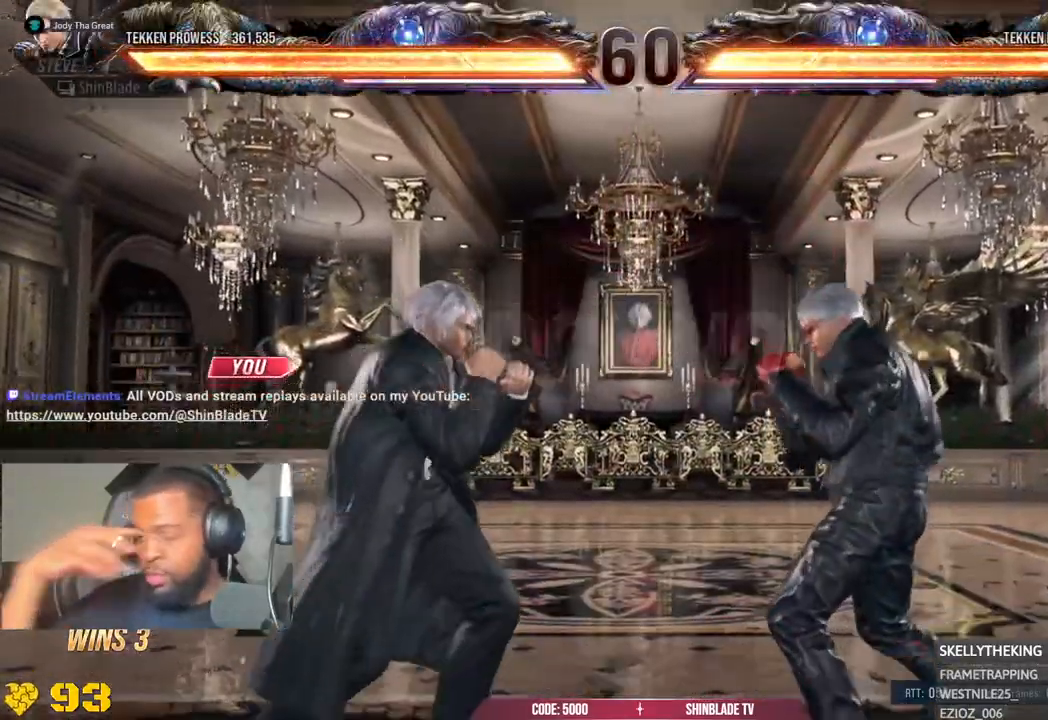
{"buttons": [], "left_stick": "center", "right_stick": "center", "events": []}
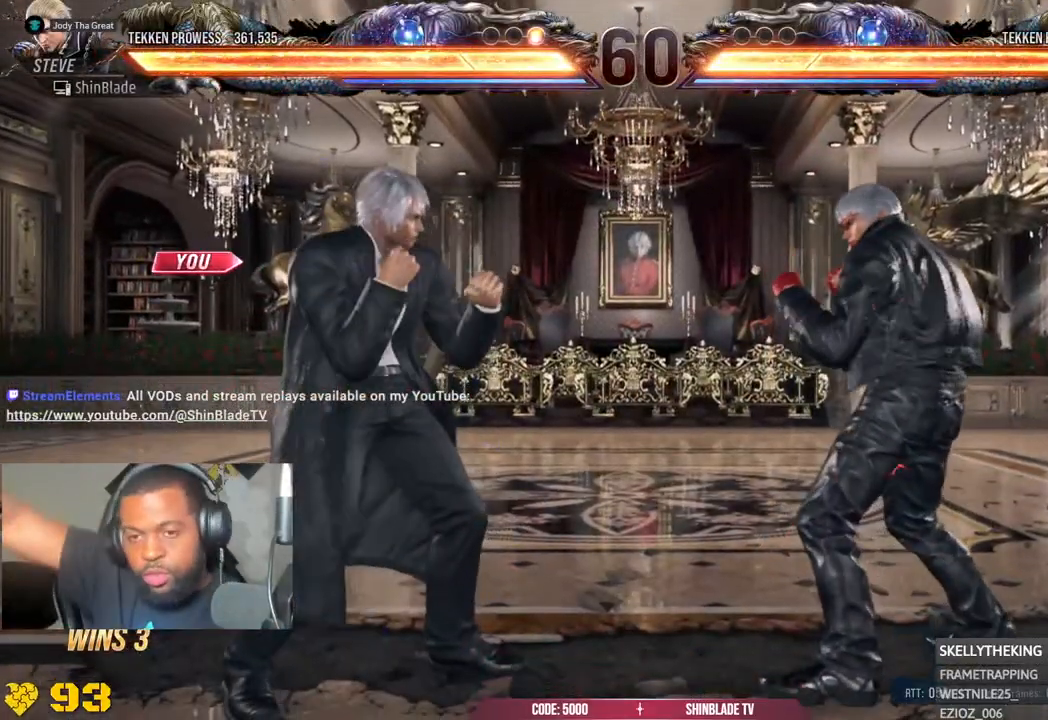
{"buttons": ["DPAD_UP"], "left_stick": "center", "right_stick": "center", "events": [[400, "DPAD_DOWN", "down"], [417, "DPAD_RIGHT", "down"], [483, "DPAD_DOWN", "up"], [500, "DPAD_RIGHT", "up"], [500, "DPAD_UP", "down"]]}
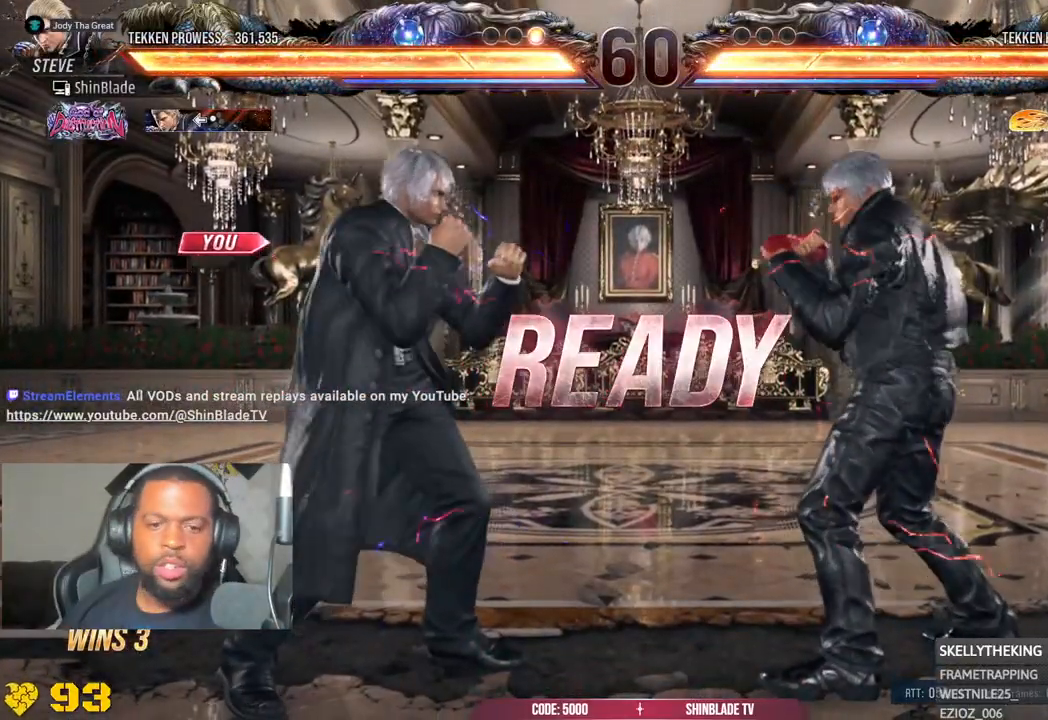
{"buttons": ["CROSS", "CIRCLE", "SQUARE", "TRIANGLE", "DPAD_RIGHT"], "left_stick": "center", "right_stick": "center", "events": [[17, "CIRCLE", "down"], [83, "DPAD_RIGHT", "down"], [117, "CIRCLE", "up"], [167, "DPAD_UP", "up"], [183, "DPAD_DOWN", "down"], [200, "SQUARE", "down"], [233, "DPAD_DOWN", "up"], [233, "DPAD_RIGHT", "up"], [250, "DPAD_UP", "down"], [333, "DPAD_RIGHT", "down"], [350, "DPAD_UP", "up"], [383, "DPAD_UP", "down"], [417, "DPAD_RIGHT", "up"], [467, "DPAD_RIGHT", "down"], [500, "CIRCLE", "down"], [500, "CROSS", "down"], [500, "DPAD_UP", "up"], [500, "TRIANGLE", "down"]]}
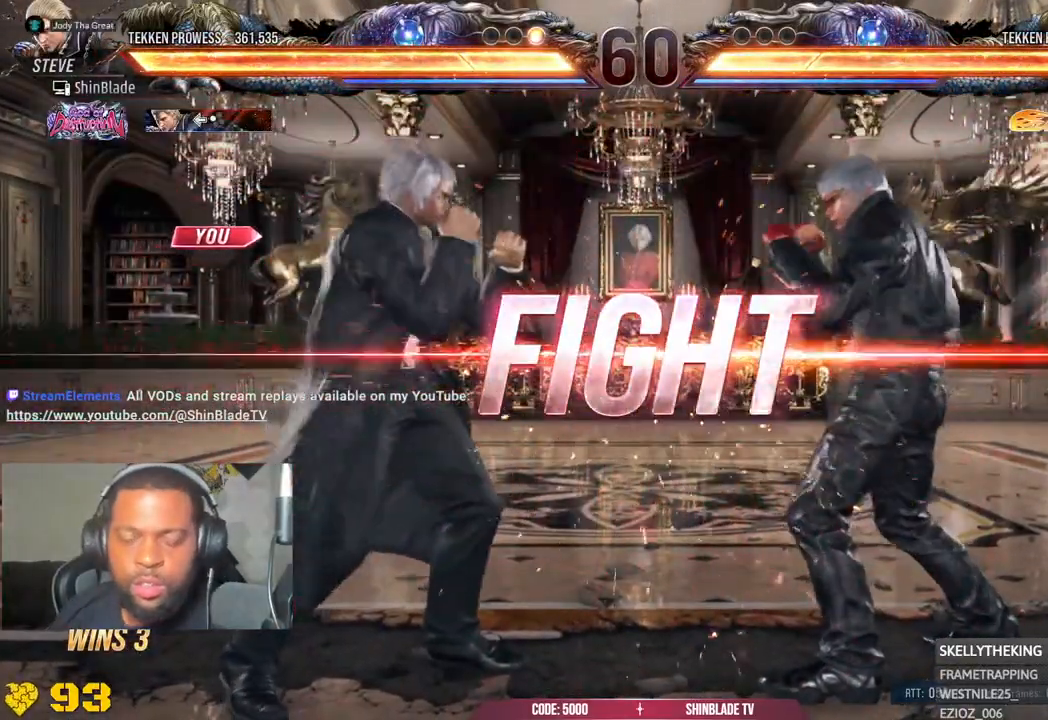
{"buttons": ["TRIANGLE", "DPAD_DOWN", "DPAD_RIGHT"], "left_stick": "center", "right_stick": "center", "events": [[33, "SQUARE", "up"], [67, "TRIANGLE", "up"], [150, "CROSS", "up"], [167, "CIRCLE", "up"], [167, "DPAD_RIGHT", "up"], [283, "DPAD_DOWN", "down"], [317, "TRIANGLE", "down"], [500, "DPAD_RIGHT", "down"]]}
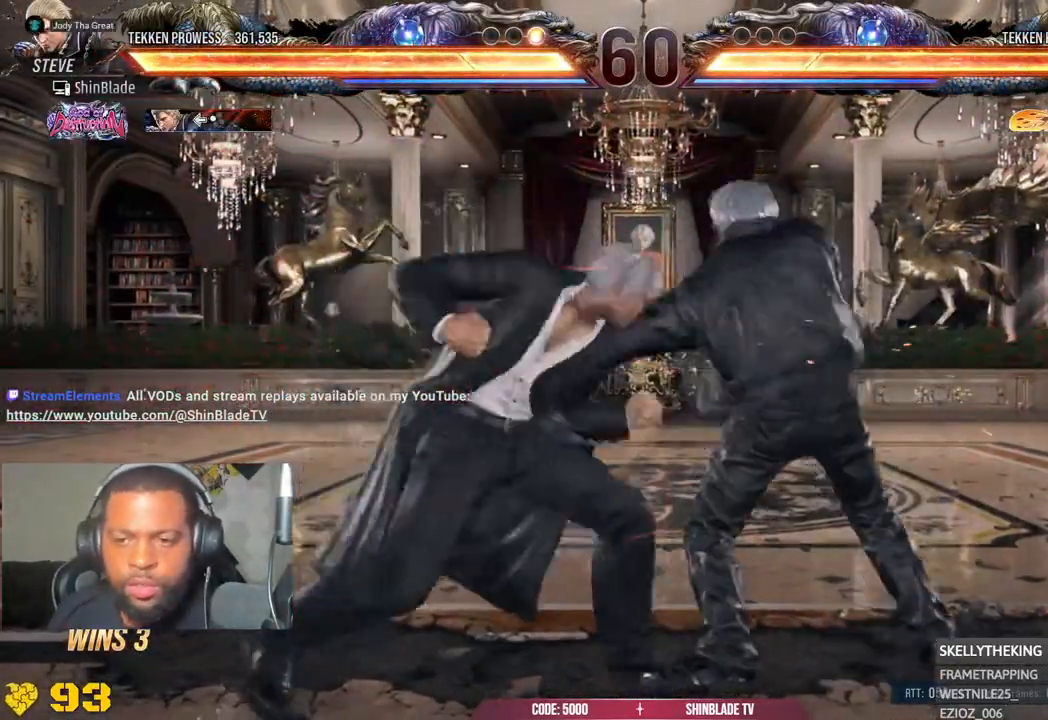
{"buttons": ["DPAD_LEFT"], "left_stick": "center", "right_stick": "center", "events": [[17, "DPAD_DOWN", "up"], [33, "SQUARE", "down"], [100, "CROSS", "down"], [133, "TRIANGLE", "up"], [167, "SQUARE", "up"], [300, "DPAD_DOWN", "down"], [300, "DPAD_RIGHT", "up"], [317, "CROSS", "up"], [333, "DPAD_DOWN", "up"], [333, "DPAD_LEFT", "down"]]}
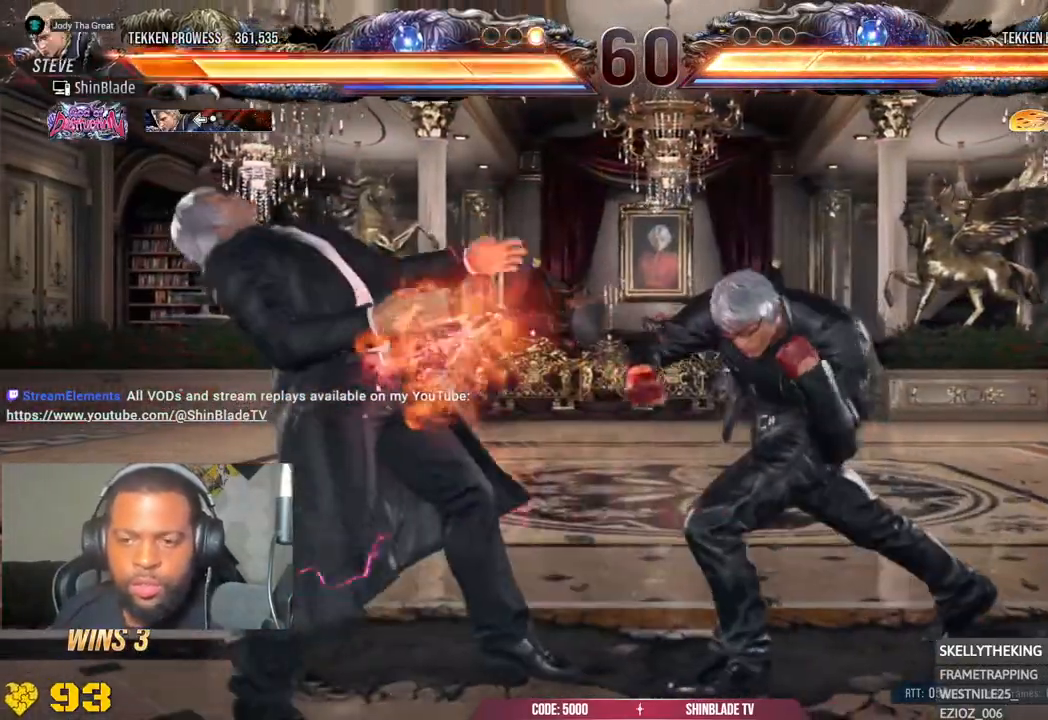
{"buttons": ["L1", "DPAD_LEFT"], "left_stick": "center", "right_stick": "center", "events": [[317, "L1", "down"], [417, "L1", "up"], [500, "L1", "down"]]}